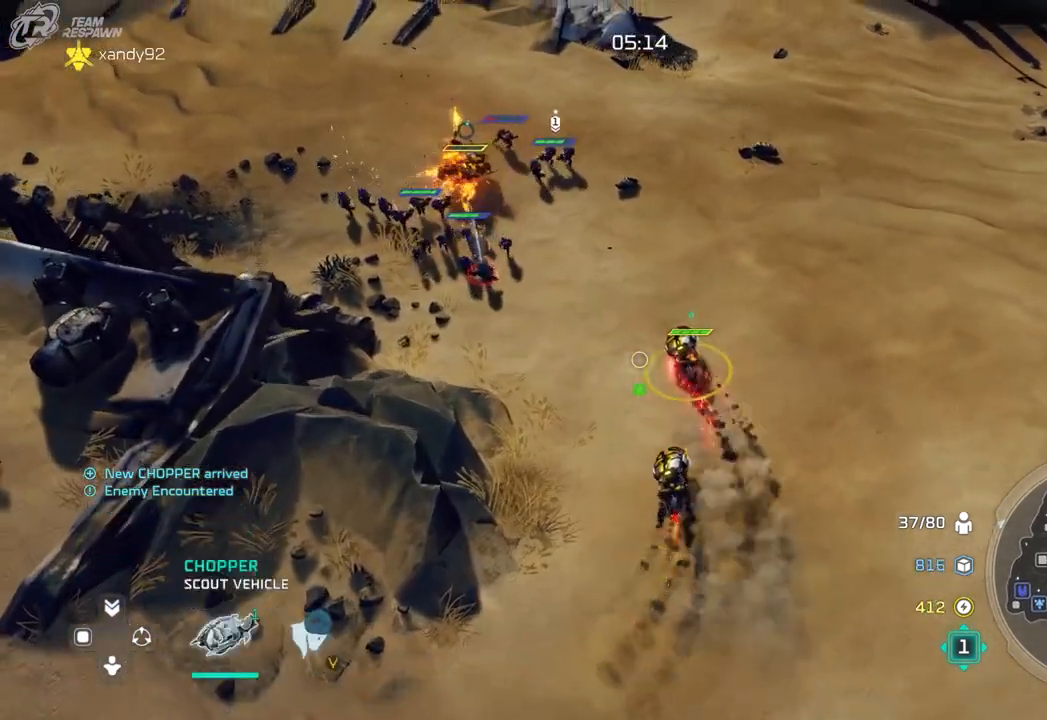
Gameplay with a controller (Xbox layout); each line is a JSON object with the inputs held at the frame after it (dt_ms = milliseconds from this image to that frame). "events" lists button and stick changes between this image and that frame as [ms after this image, input, new state], when the widget could be followed in between. Not read: B DPAD_RIGHT HOME L2 L3 R2 R3 START X.
{"dt_ms": 500, "buttons": ["A"], "left_stick": "center", "right_stick": "center", "events": [[367, "left_stick", "down-right"], [467, "left_stick", "center"]]}
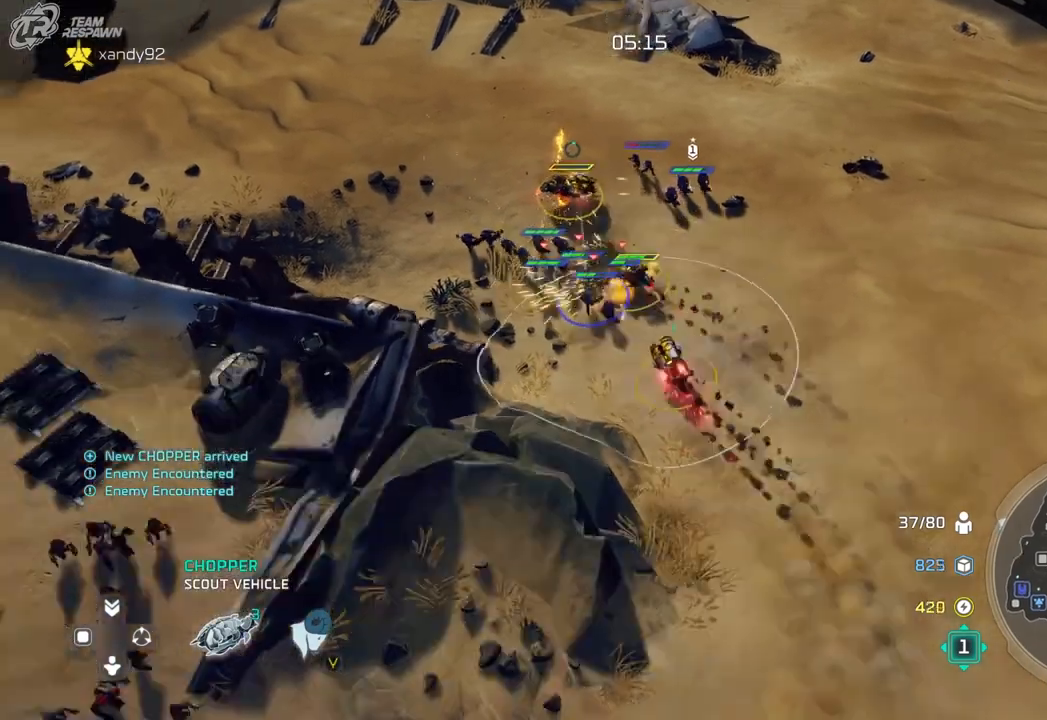
{"dt_ms": 500, "buttons": ["A"], "left_stick": "up-left", "right_stick": "center", "events": [[433, "left_stick", "up-left"]]}
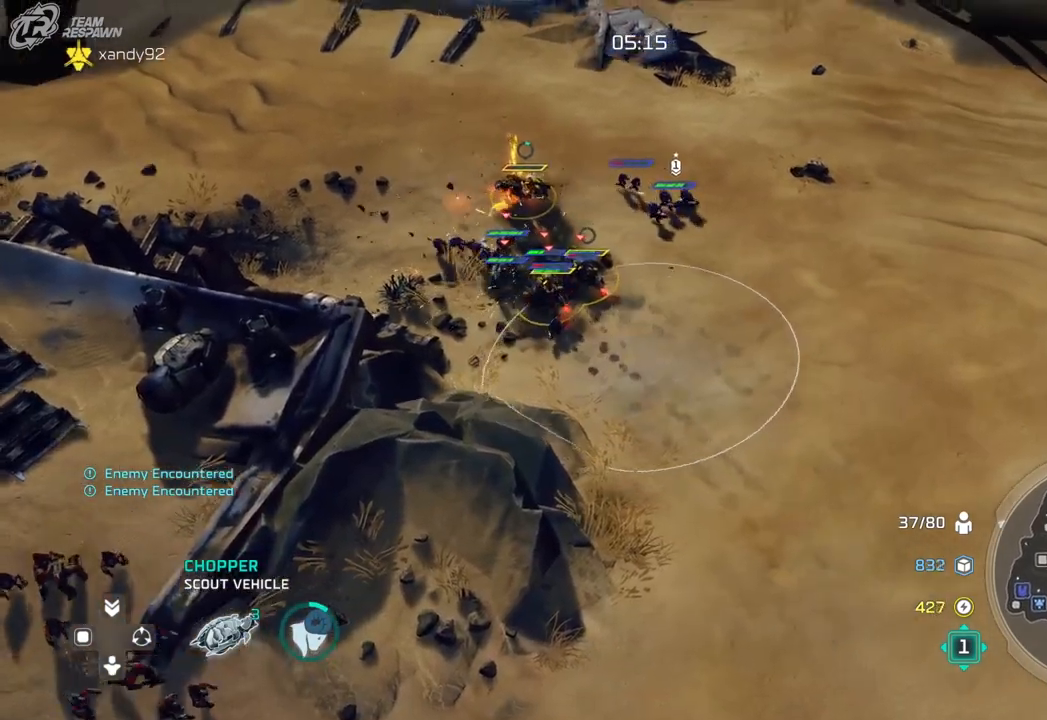
{"dt_ms": 1000, "buttons": [], "left_stick": "center", "right_stick": "center"}
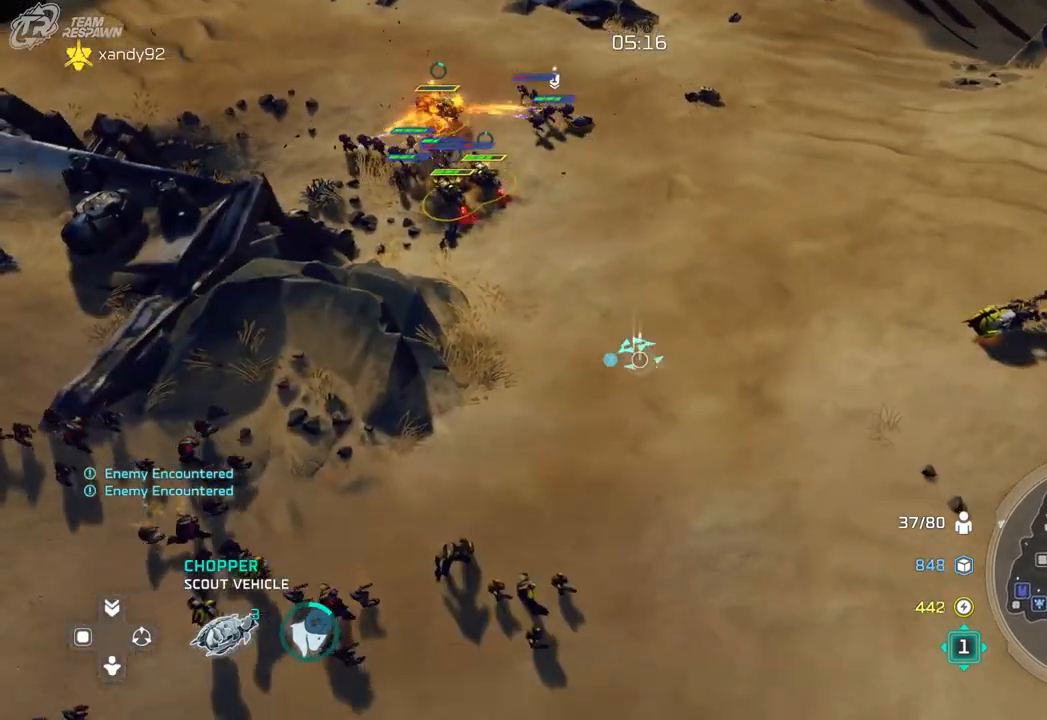
{"dt_ms": 500, "buttons": [], "left_stick": "center", "right_stick": "center", "events": [[100, "left_stick", "right"], [267, "left_stick", "up-right"], [433, "left_stick", "center"]]}
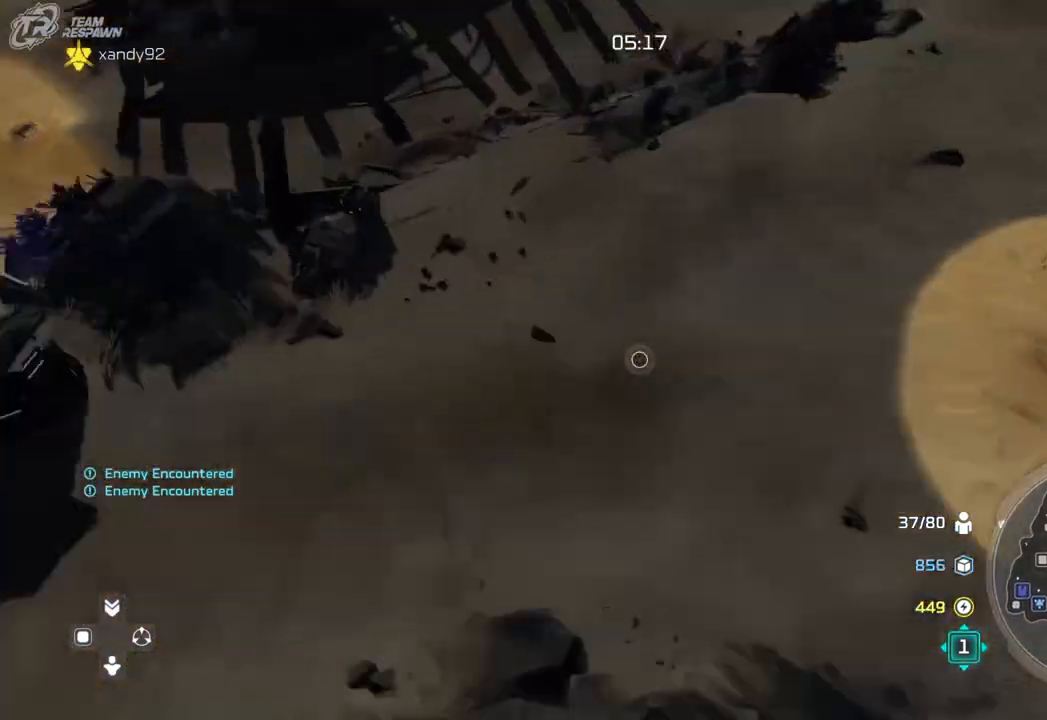
{"dt_ms": 500, "buttons": [], "left_stick": "center", "right_stick": "center", "events": [[133, "left_stick", "right"], [233, "left_stick", "down-right"], [367, "left_stick", "center"]]}
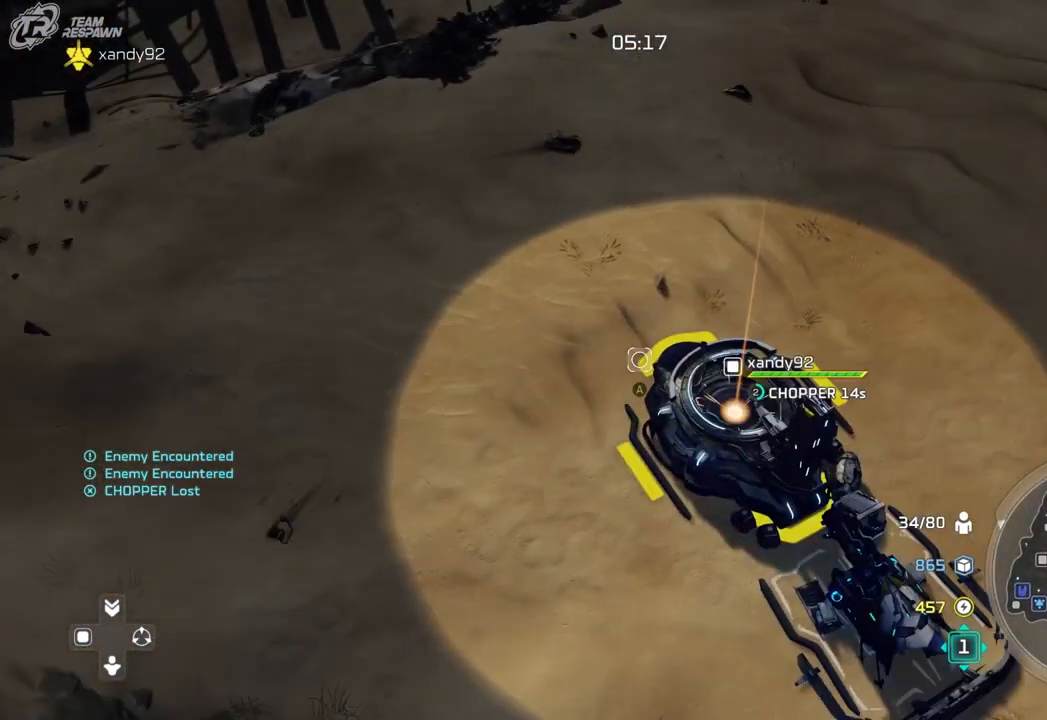
{"dt_ms": 500, "buttons": [], "left_stick": "down-left", "right_stick": "center", "events": [[33, "A", "down"], [100, "A", "up"], [100, "left_stick", "up-right"], [233, "A", "down"], [300, "A", "up"], [433, "left_stick", "down-left"]]}
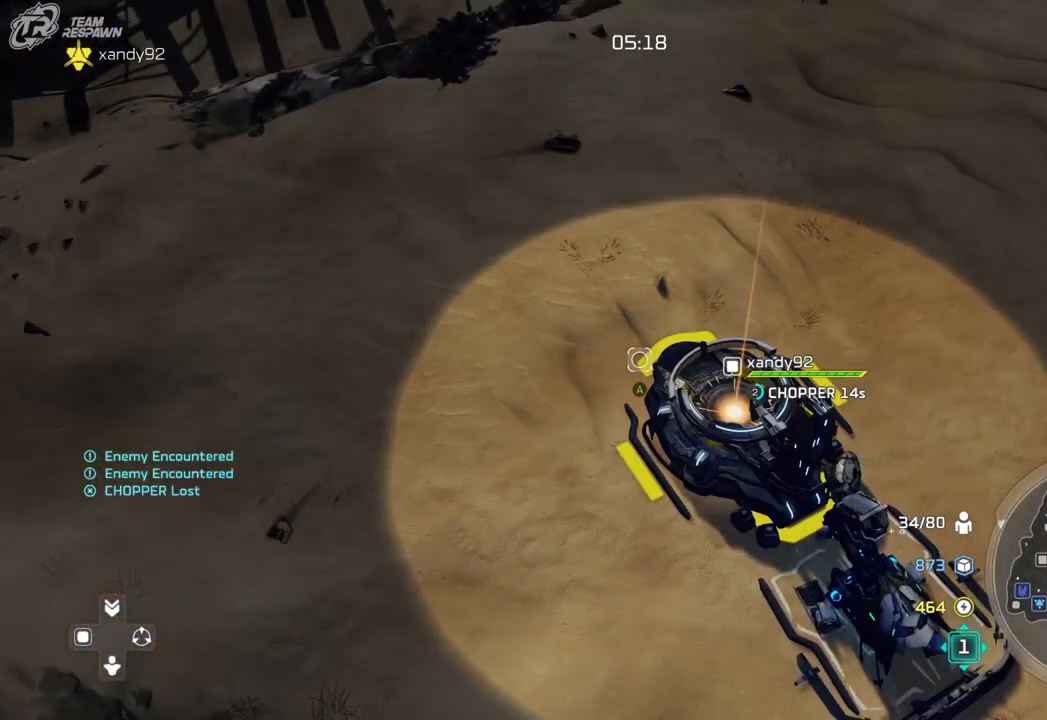
{"dt_ms": 500, "buttons": [], "left_stick": "center", "right_stick": "center", "events": [[367, "left_stick", "center"]]}
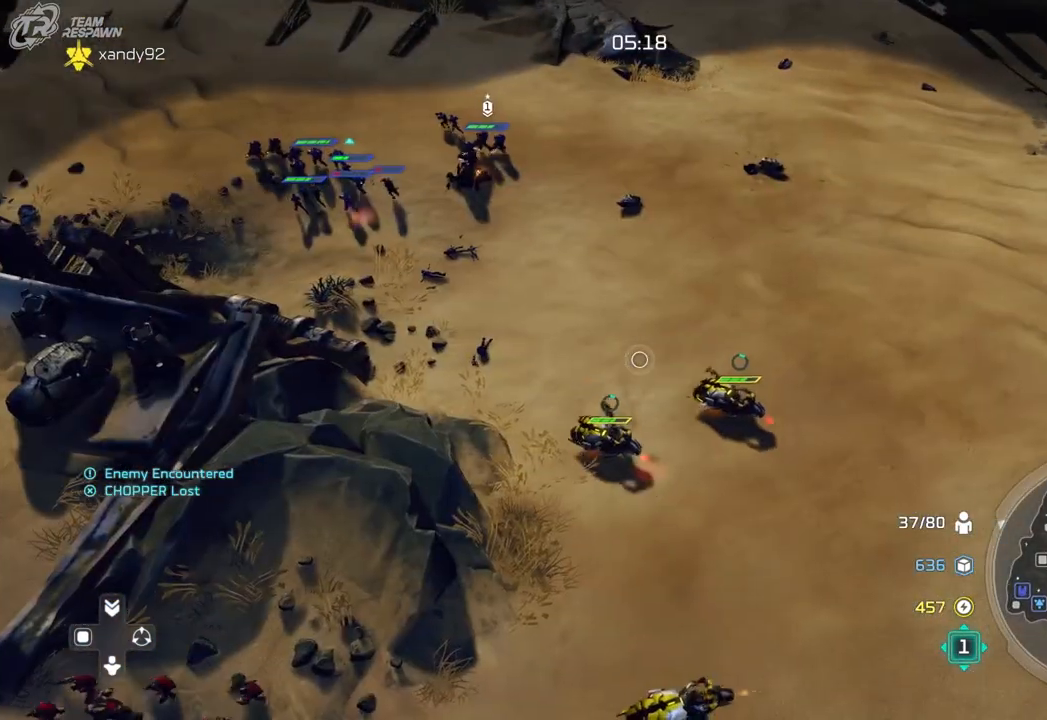
{"dt_ms": 500, "buttons": [], "left_stick": "center", "right_stick": "center", "events": [[267, "left_stick", "up-left"], [467, "left_stick", "center"]]}
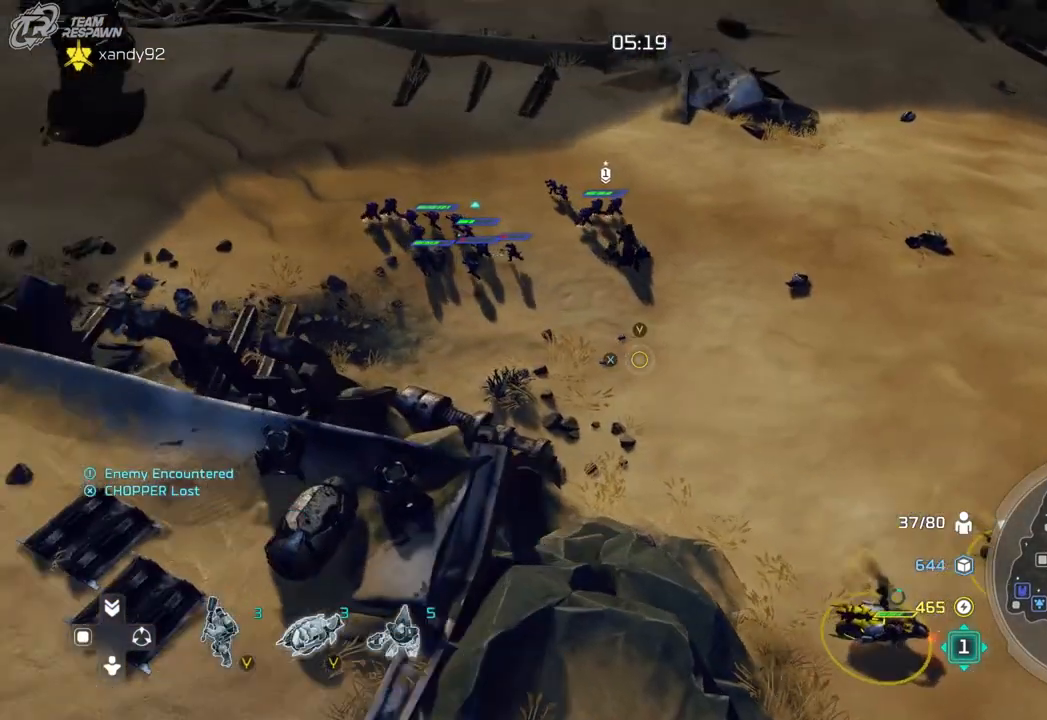
{"dt_ms": 500, "buttons": [], "left_stick": "center", "right_stick": "center", "events": [[233, "left_stick", "down-left"], [433, "left_stick", "center"]]}
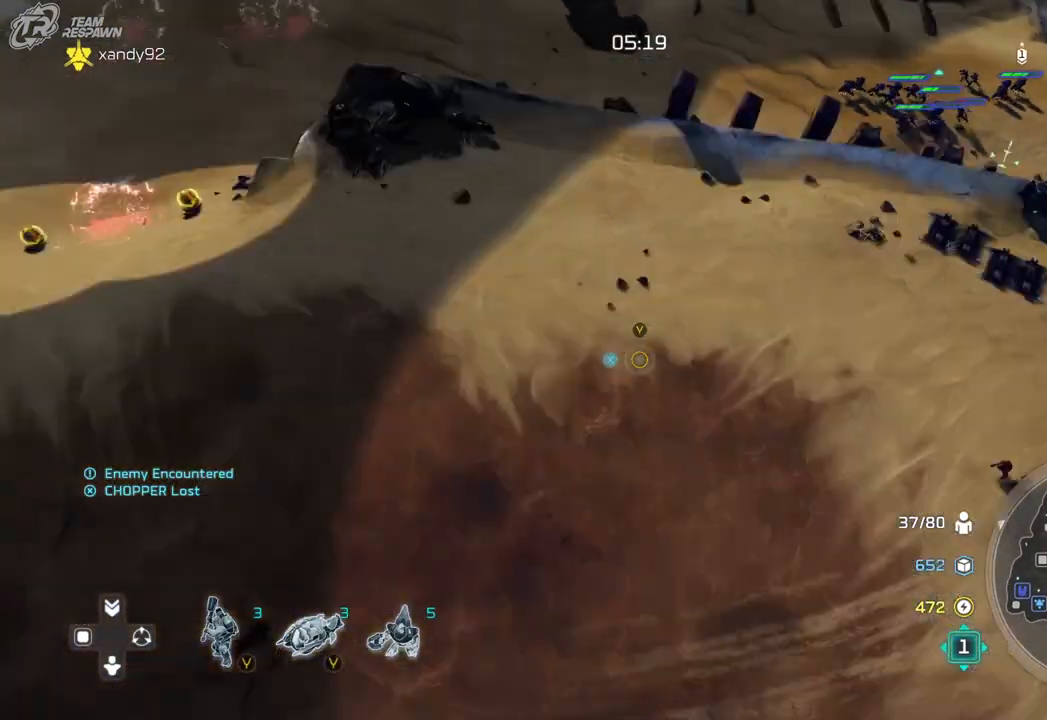
{"dt_ms": 500, "buttons": [], "left_stick": "center", "right_stick": "center", "events": [[233, "left_stick", "left"], [400, "left_stick", "center"]]}
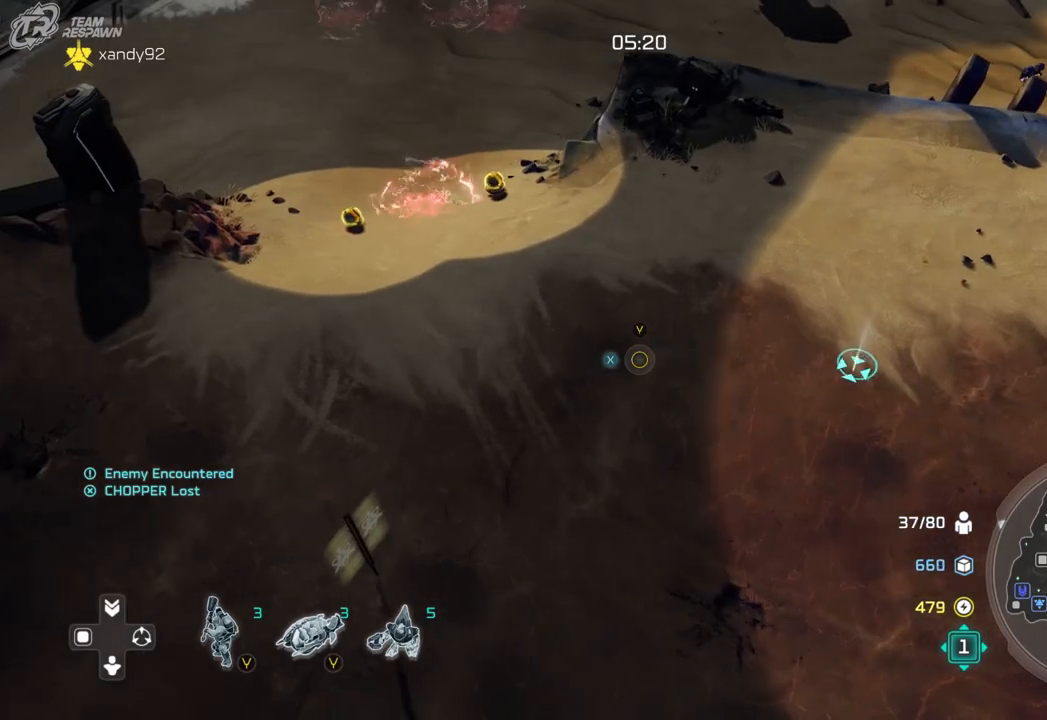
{"dt_ms": 500, "buttons": [], "left_stick": "center", "right_stick": "center", "events": [[33, "left_stick", "down"], [167, "left_stick", "down-right"], [267, "left_stick", "center"]]}
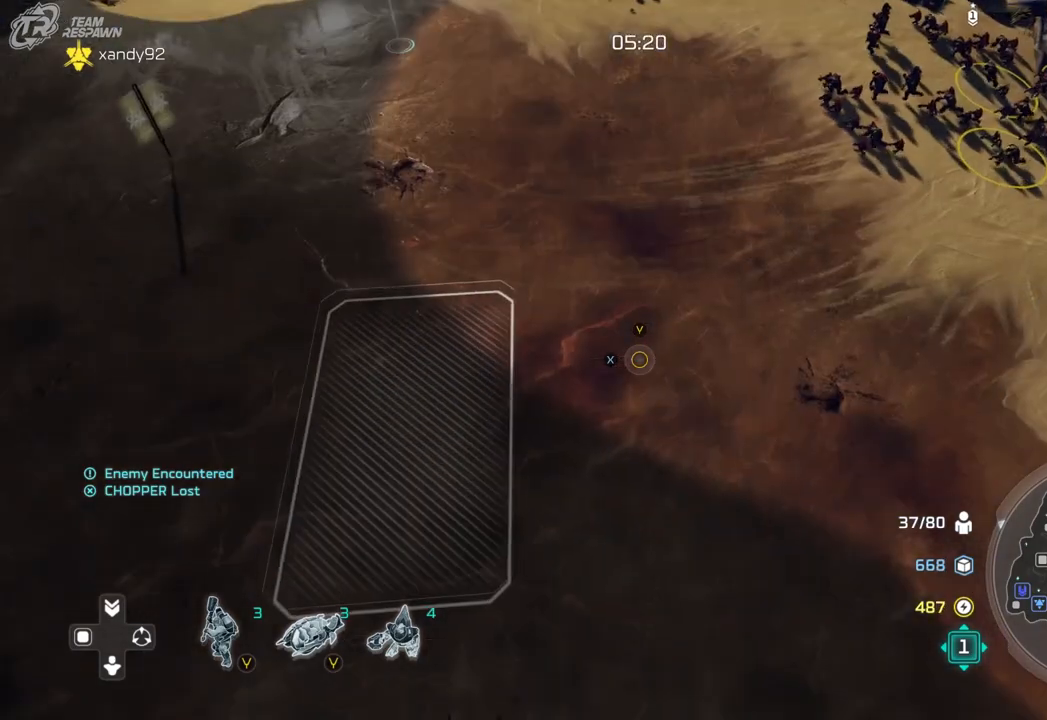
{"dt_ms": 500, "buttons": [], "left_stick": "center", "right_stick": "center", "events": [[100, "left_stick", "right"], [367, "left_stick", "center"]]}
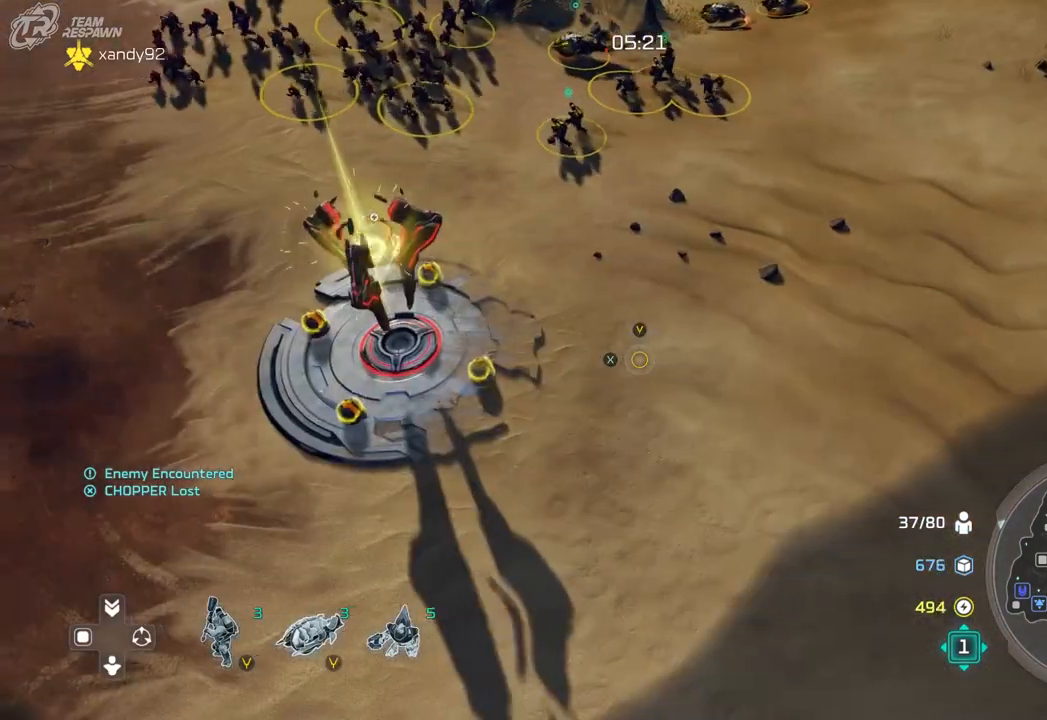
{"dt_ms": 500, "buttons": [], "left_stick": "center", "right_stick": "center", "events": [[133, "left_stick", "up"], [300, "left_stick", "center"]]}
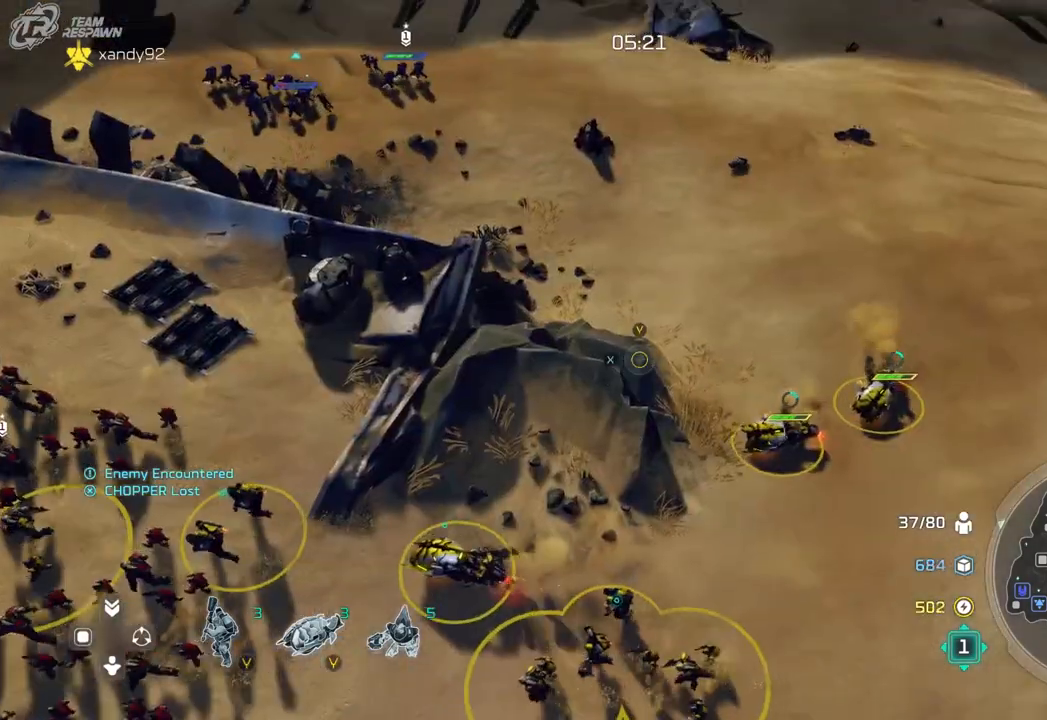
{"dt_ms": 500, "buttons": [], "left_stick": "down-left", "right_stick": "center", "events": [[100, "left_stick", "down-left"], [300, "left_stick", "center"], [500, "left_stick", "down-left"]]}
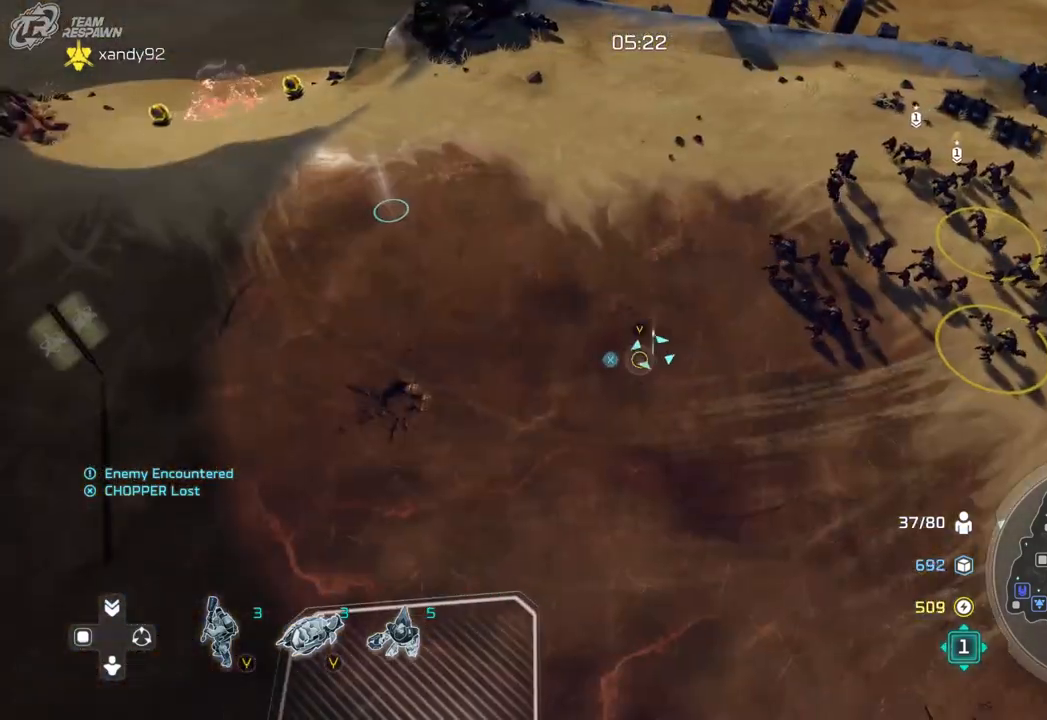
{"dt_ms": 500, "buttons": [], "left_stick": "down-right", "right_stick": "center", "events": [[167, "left_stick", "center"], [467, "left_stick", "down-right"]]}
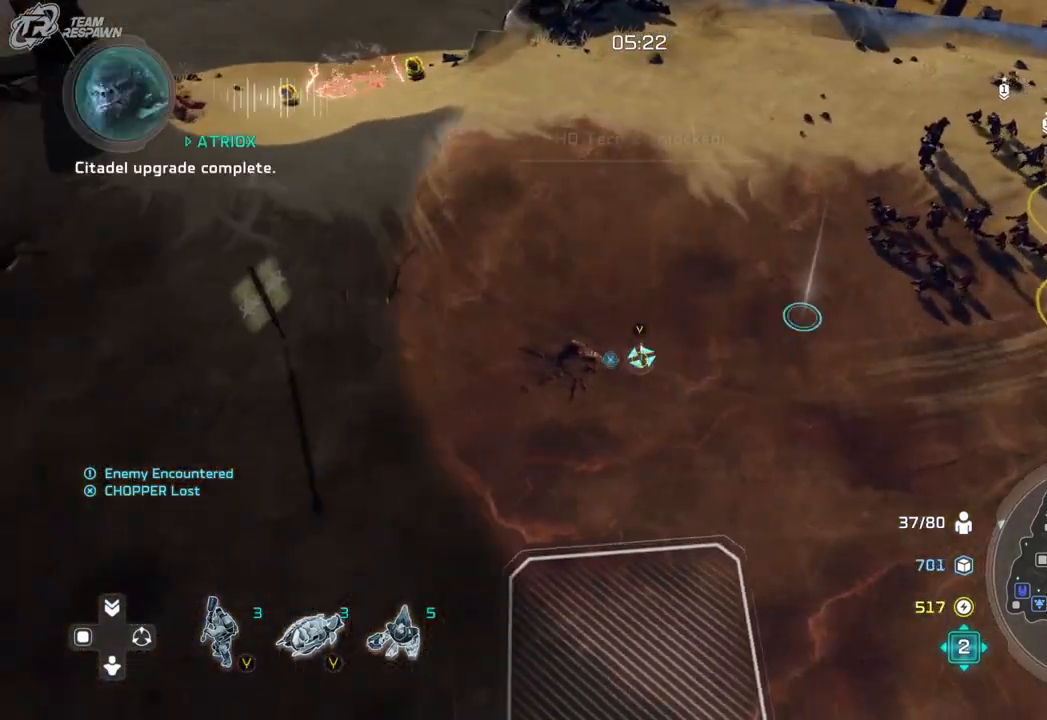
{"dt_ms": 500, "buttons": [], "left_stick": "center", "right_stick": "center", "events": [[100, "left_stick", "center"], [233, "left_stick", "right"], [300, "left_stick", "up-right"], [433, "left_stick", "center"]]}
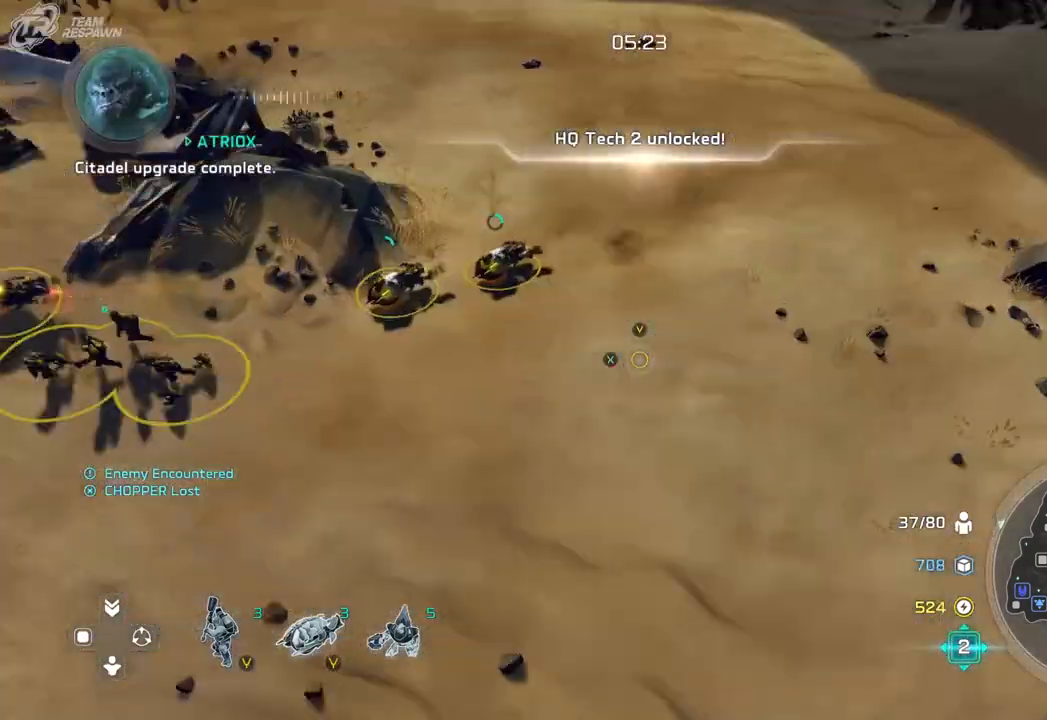
{"dt_ms": 1000, "buttons": [], "left_stick": "center", "right_stick": "center"}
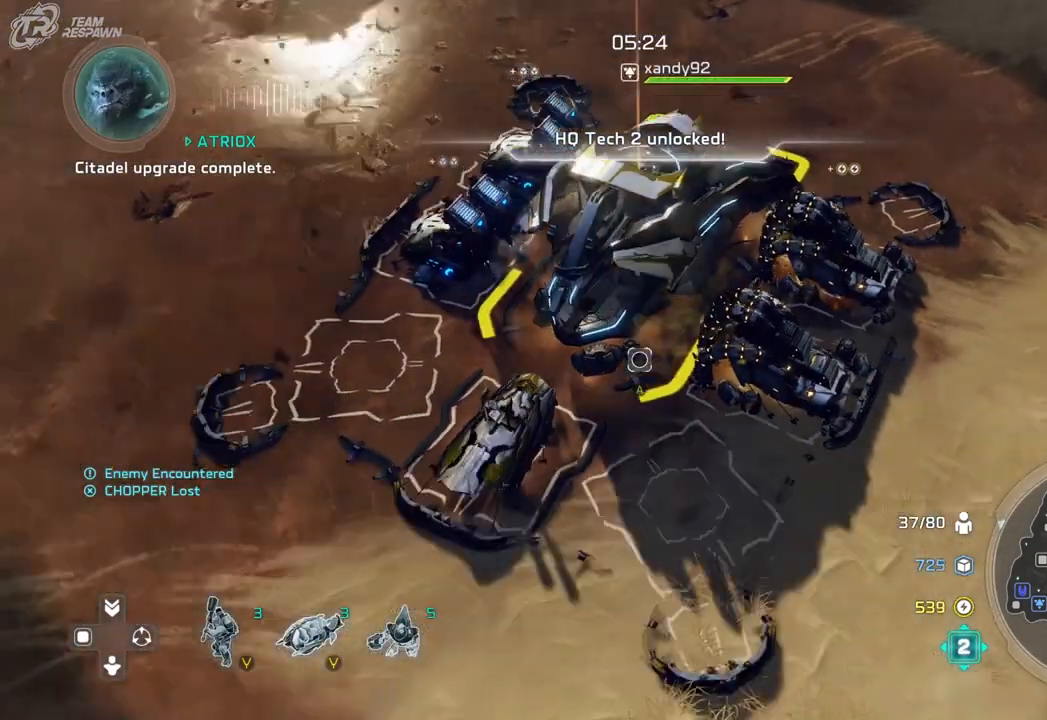
{"dt_ms": 1000, "buttons": [], "left_stick": "center", "right_stick": "center", "events": [[133, "left_stick", "down-right"], [233, "left_stick", "center"], [267, "A", "down"], [367, "A", "up"], [400, "left_stick", "up-left"], [533, "A", "down"], [600, "A", "up"], [667, "left_stick", "center"], [767, "left_stick", "up-left"], [867, "DPAD_UP", "down"], [1000, "DPAD_UP", "up"], [1000, "left_stick", "center"]]}
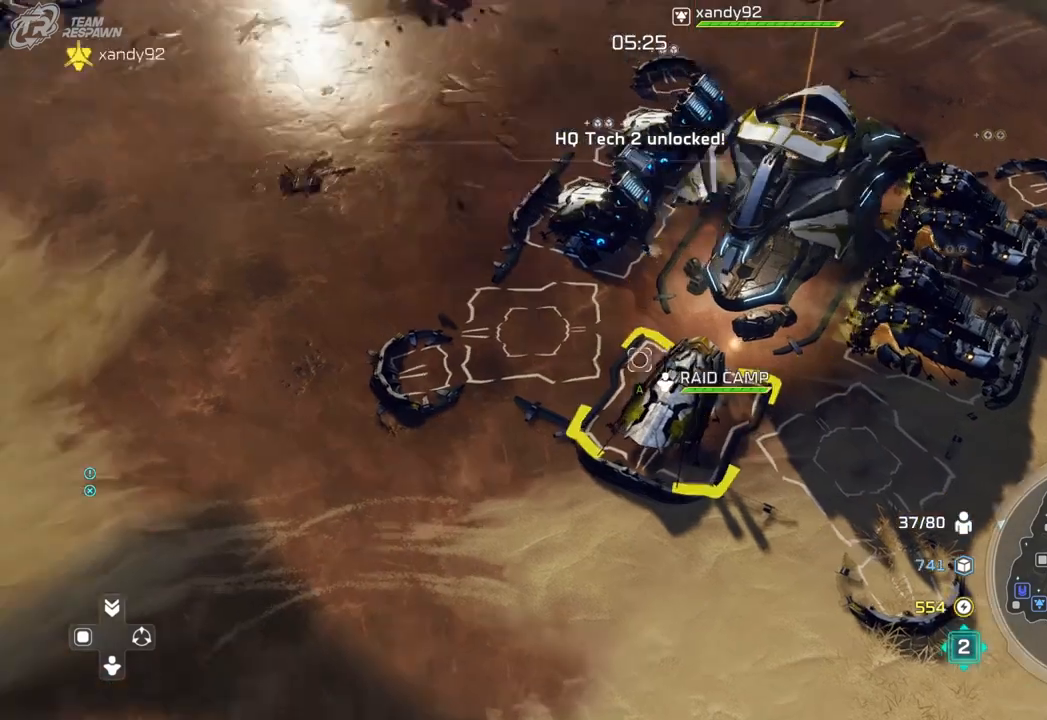
{"dt_ms": 500, "buttons": [], "left_stick": "left", "right_stick": "center", "events": [[100, "A", "down"], [233, "A", "up"], [233, "left_stick", "left"], [433, "A", "down"], [500, "A", "up"]]}
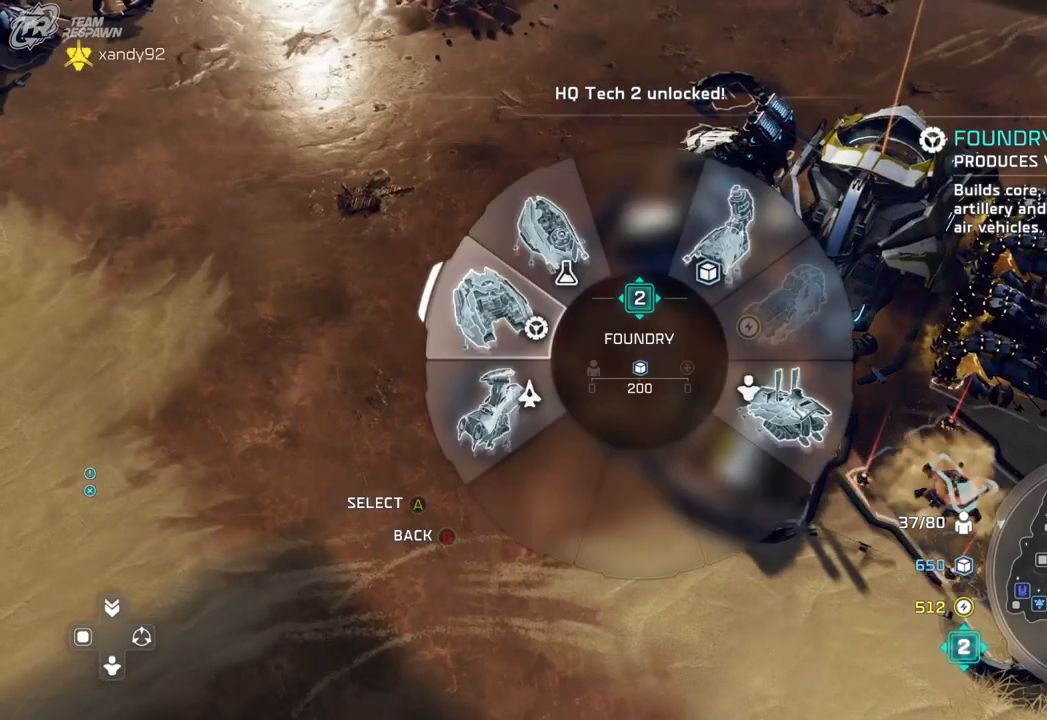
{"dt_ms": 500, "buttons": [], "left_stick": "center", "right_stick": "center", "events": [[67, "left_stick", "center"], [233, "left_stick", "down-right"], [400, "left_stick", "center"]]}
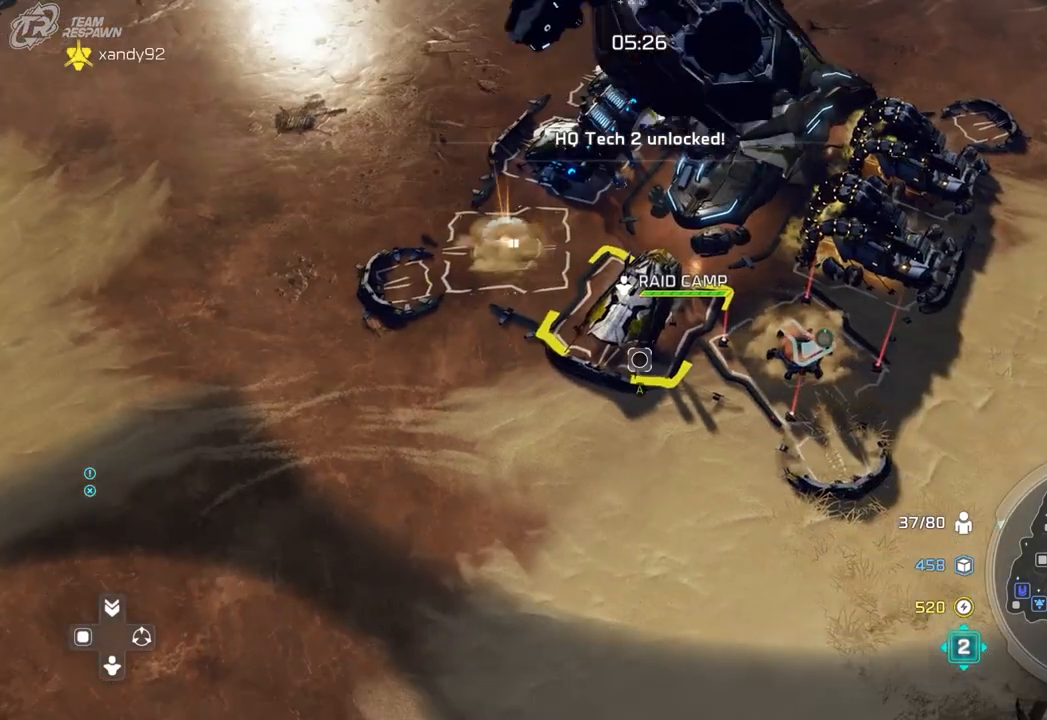
{"dt_ms": 500, "buttons": [], "left_stick": "right", "right_stick": "center", "events": [[200, "A", "down"], [300, "A", "up"], [467, "left_stick", "right"]]}
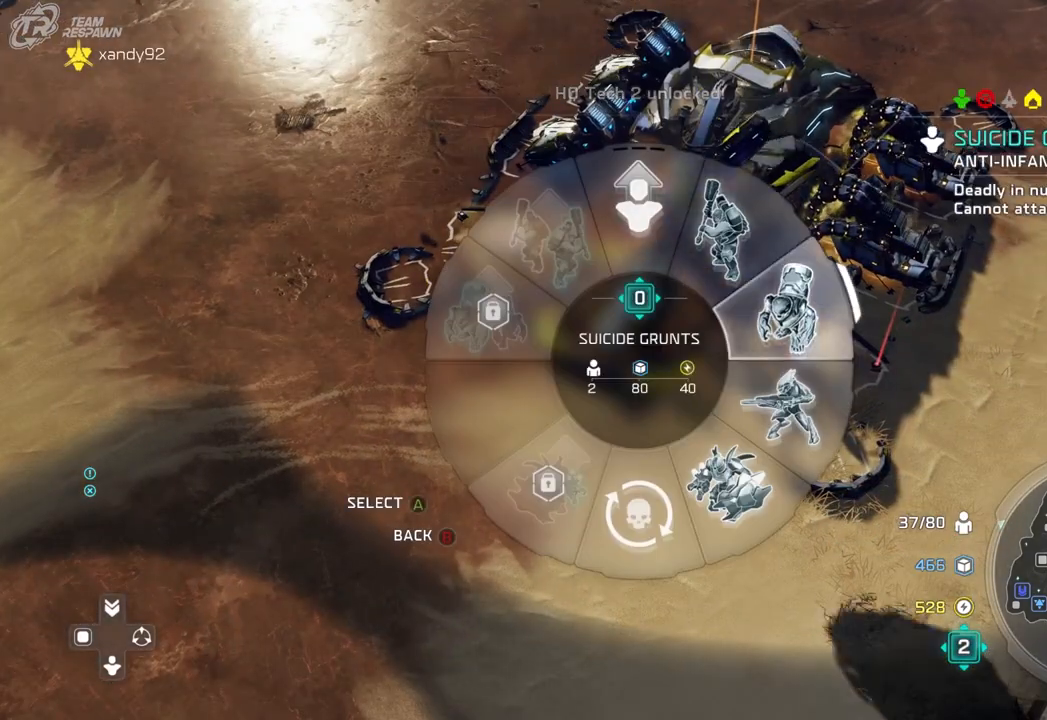
{"dt_ms": 500, "buttons": ["A"], "left_stick": "right", "right_stick": "center", "events": [[467, "A", "down"]]}
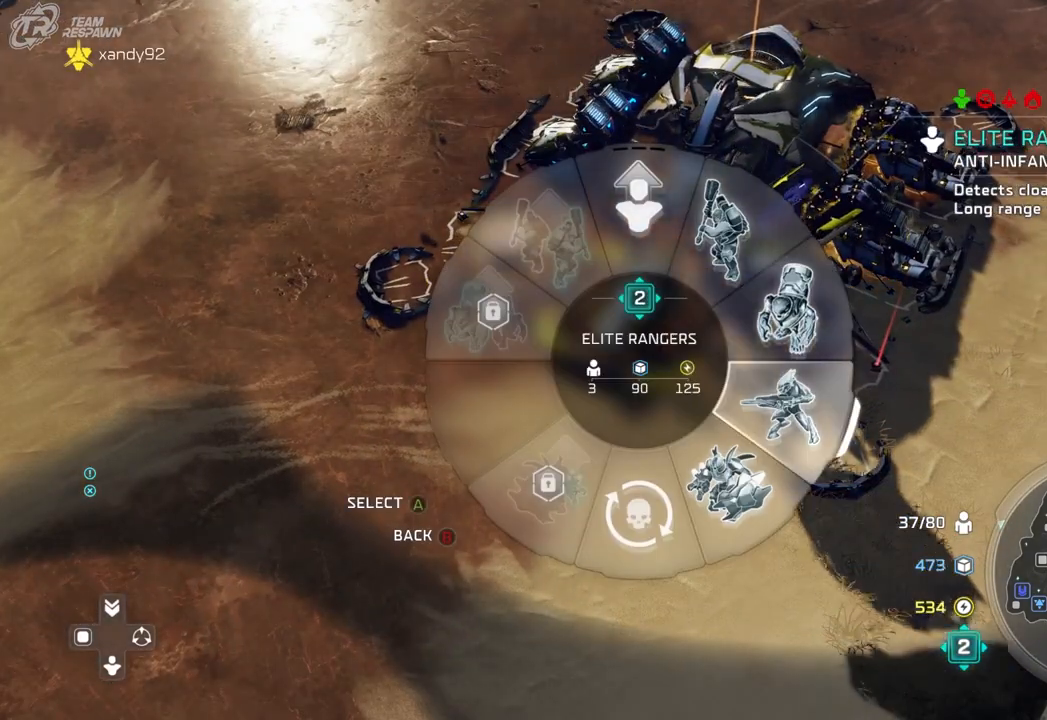
{"dt_ms": 500, "buttons": [], "left_stick": "right", "right_stick": "center", "events": [[67, "A", "up"], [167, "A", "down"], [233, "A", "up"]]}
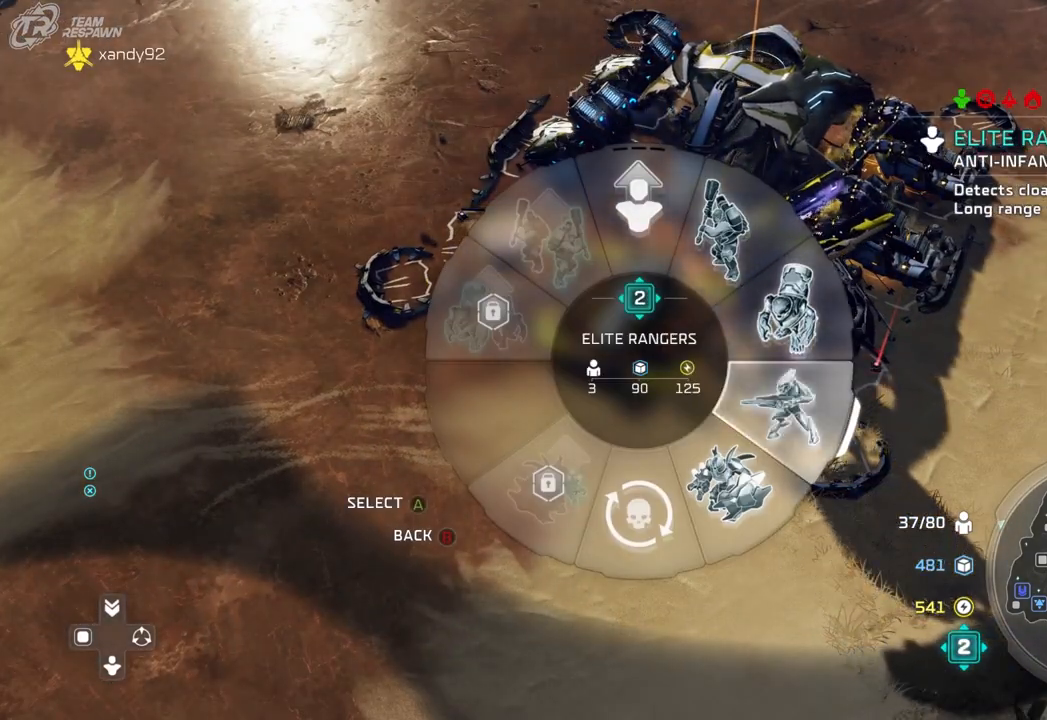
{"dt_ms": 500, "buttons": [], "left_stick": "center", "right_stick": "center", "events": [[300, "left_stick", "center"]]}
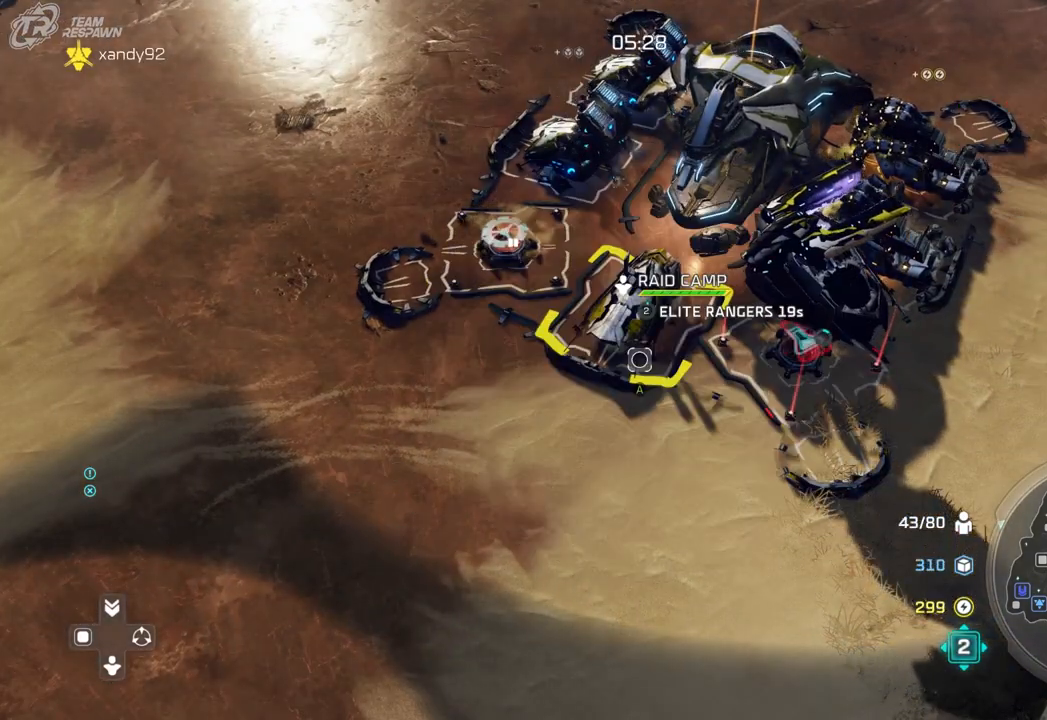
{"dt_ms": 500, "buttons": [], "left_stick": "down", "right_stick": "center", "events": [[333, "left_stick", "up-right"], [400, "left_stick", "down-right"], [467, "left_stick", "down"]]}
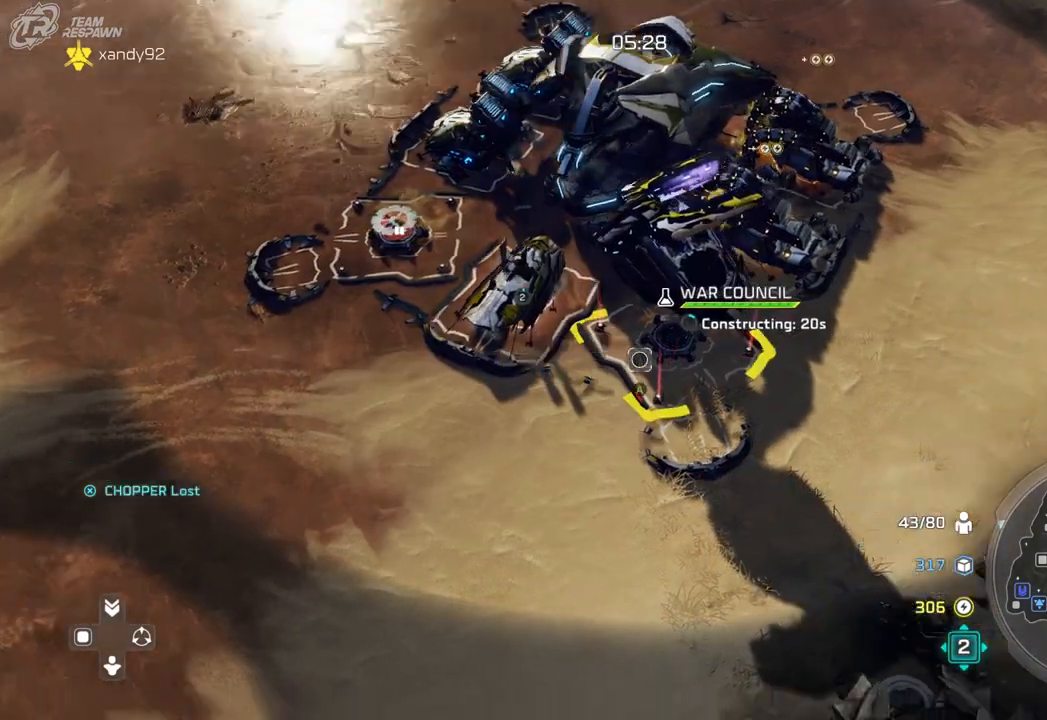
{"dt_ms": 500, "buttons": [], "left_stick": "center", "right_stick": "center", "events": [[33, "left_stick", "center"], [300, "left_stick", "up-right"], [467, "left_stick", "center"]]}
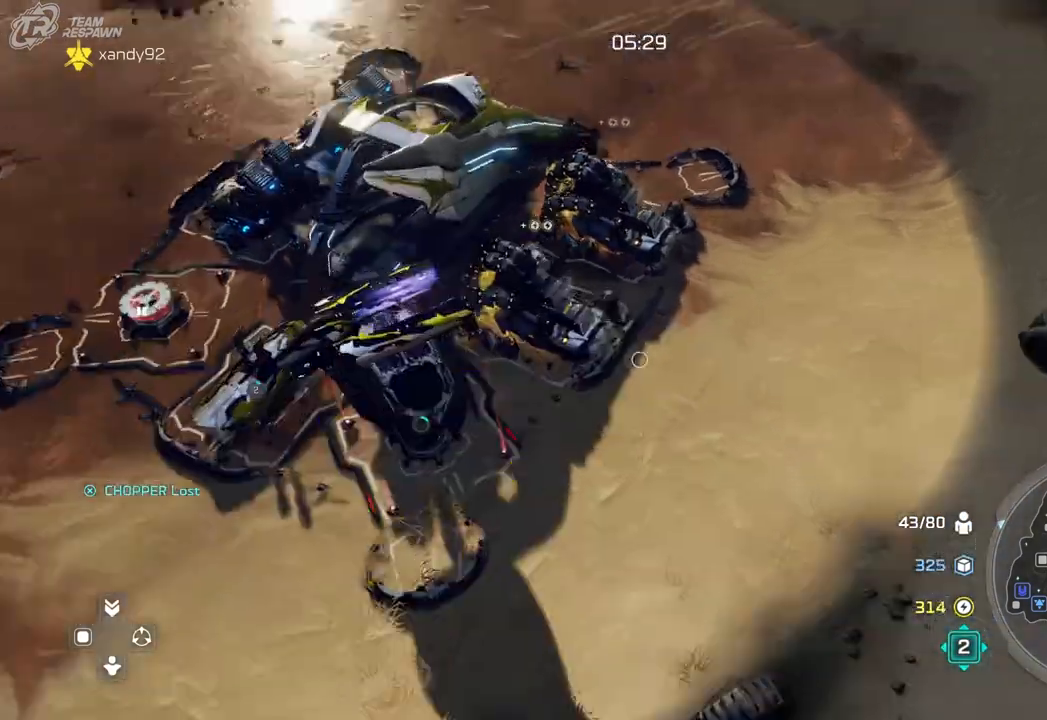
{"dt_ms": 1000, "buttons": [], "left_stick": "up-right", "right_stick": "center", "events": [[500, "left_stick", "down"], [633, "left_stick", "center"], [767, "left_stick", "up-right"]]}
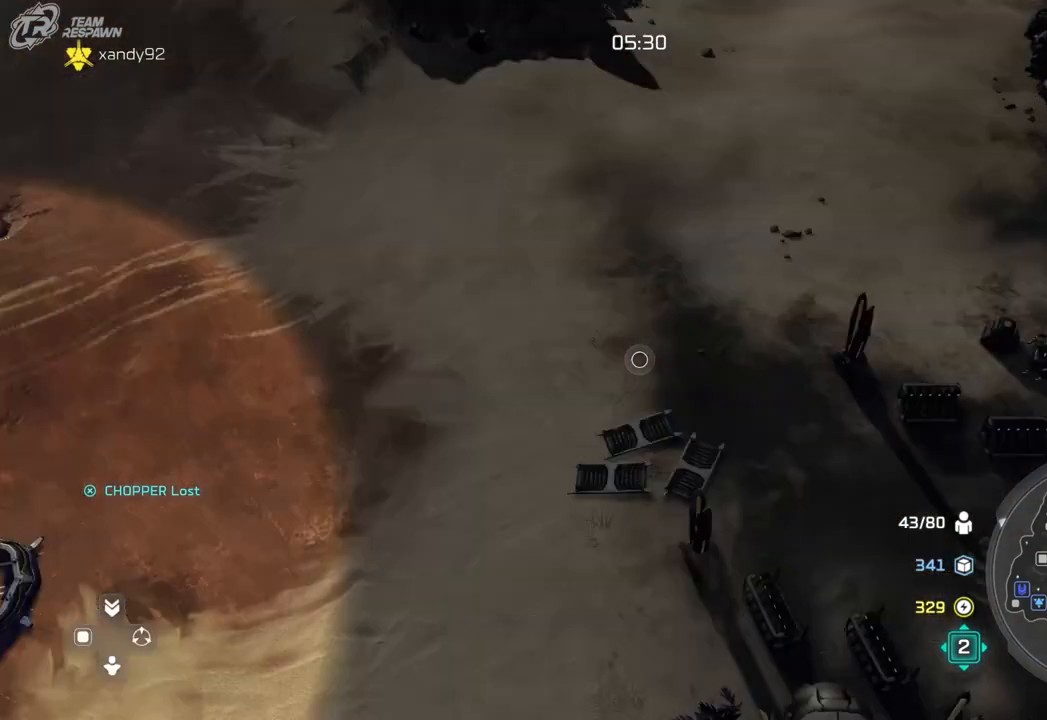
{"dt_ms": 500, "buttons": [], "left_stick": "up-right", "right_stick": "center", "events": []}
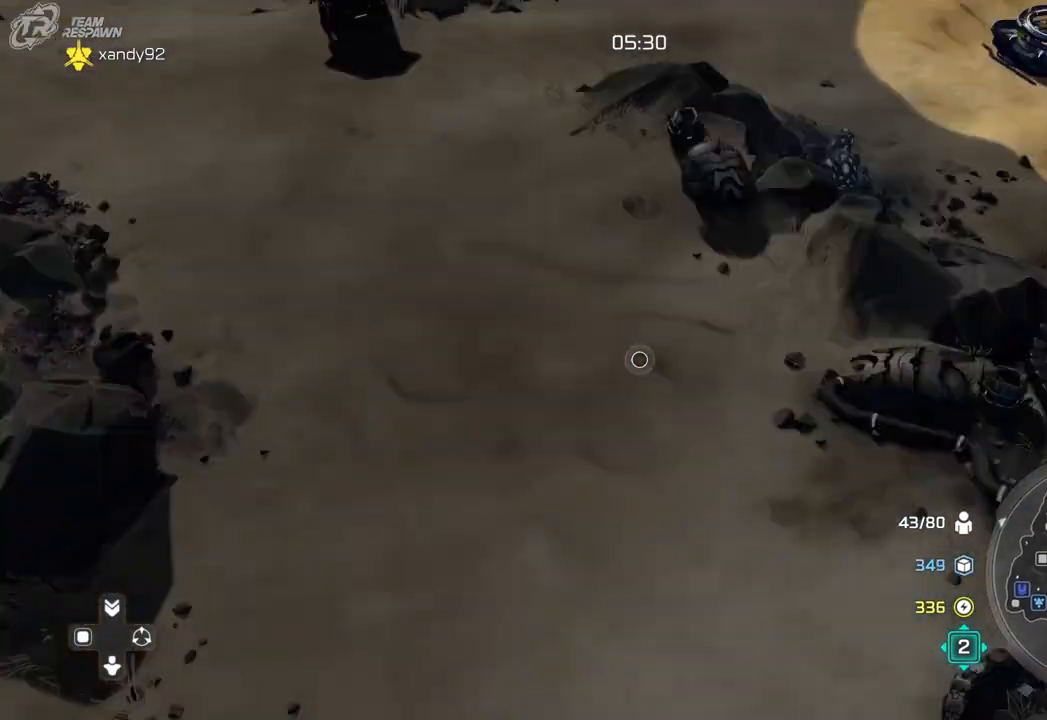
{"dt_ms": 500, "buttons": [], "left_stick": "center", "right_stick": "center"}
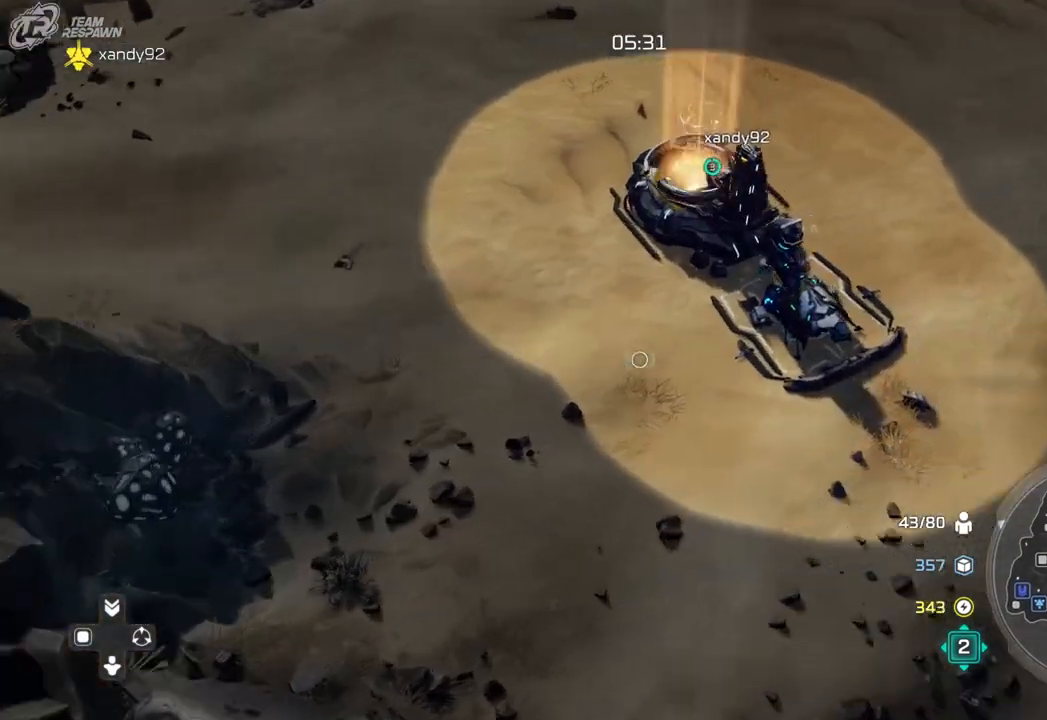
{"dt_ms": 1000, "buttons": [], "left_stick": "down-left", "right_stick": "center", "events": [[100, "A", "down"], [200, "A", "up"], [233, "left_stick", "up"], [300, "A", "down"], [400, "A", "up"], [433, "left_stick", "center"], [500, "left_stick", "down"], [633, "left_stick", "down-left"]]}